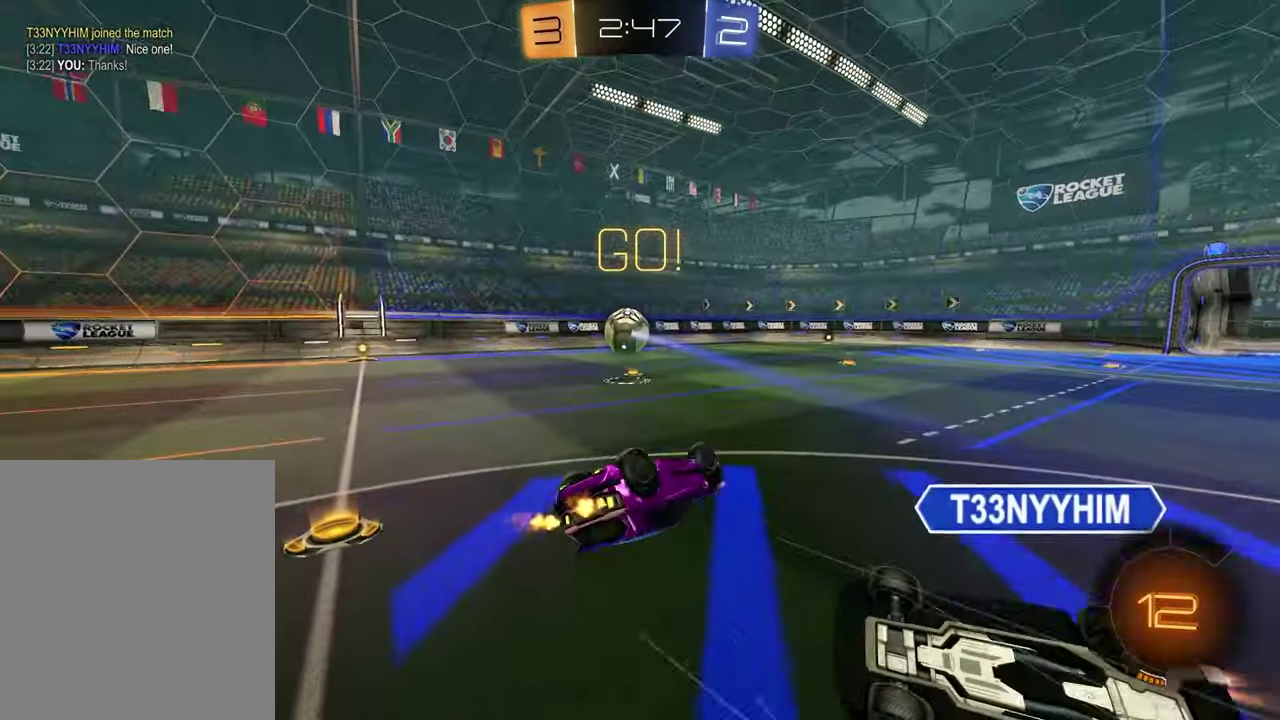
Gameplay with a controller (PlayStation layout); each line is a JSON object with the inputs held at the frame after it (dt_ms = milliseconds from this image to that frame). "events" lists button and stick changes between this image and that frame as [ms after this image, input, new state], when the widget could be followed in between. Not read: L1 R1.
{"dt_ms": 500, "buttons": ["R2"], "left_stick": "left", "right_stick": "center", "events": [[67, "R2", "up"], [133, "R2", "down"]]}
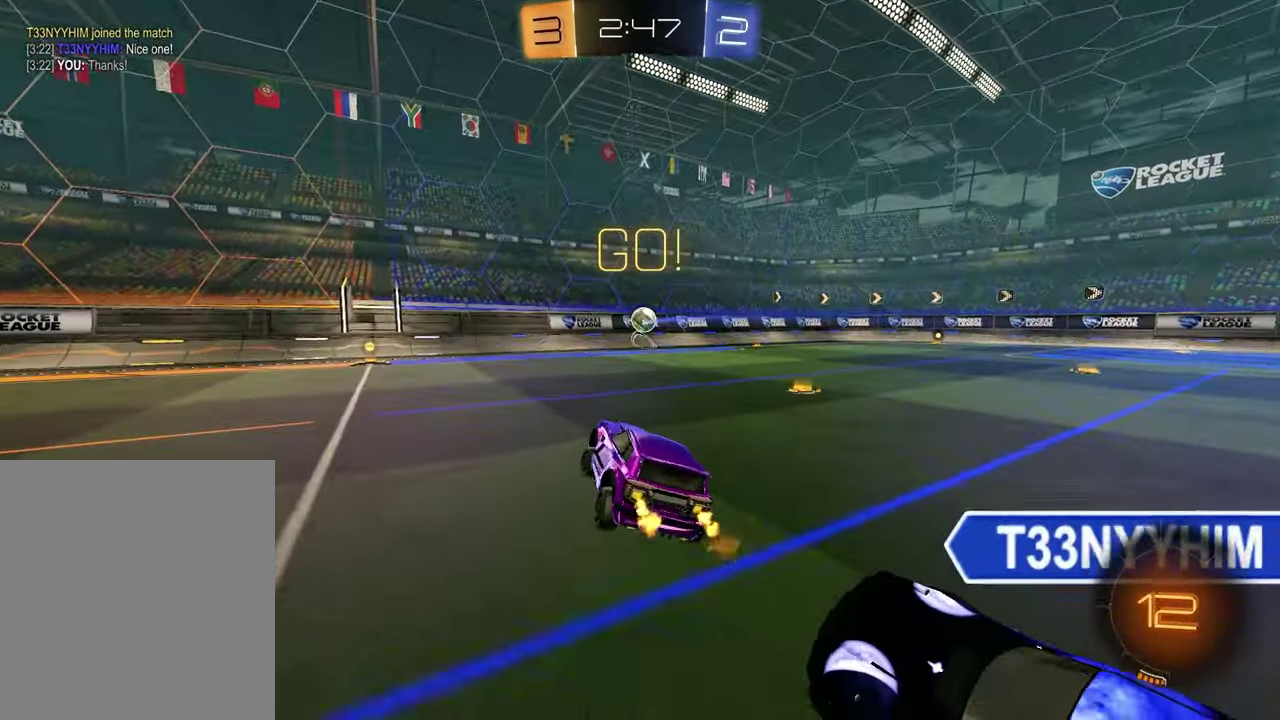
{"dt_ms": 500, "buttons": ["R2"], "left_stick": "center", "right_stick": "center", "events": [[33, "left_stick", "center"], [183, "left_stick", "left"], [317, "left_stick", "center"]]}
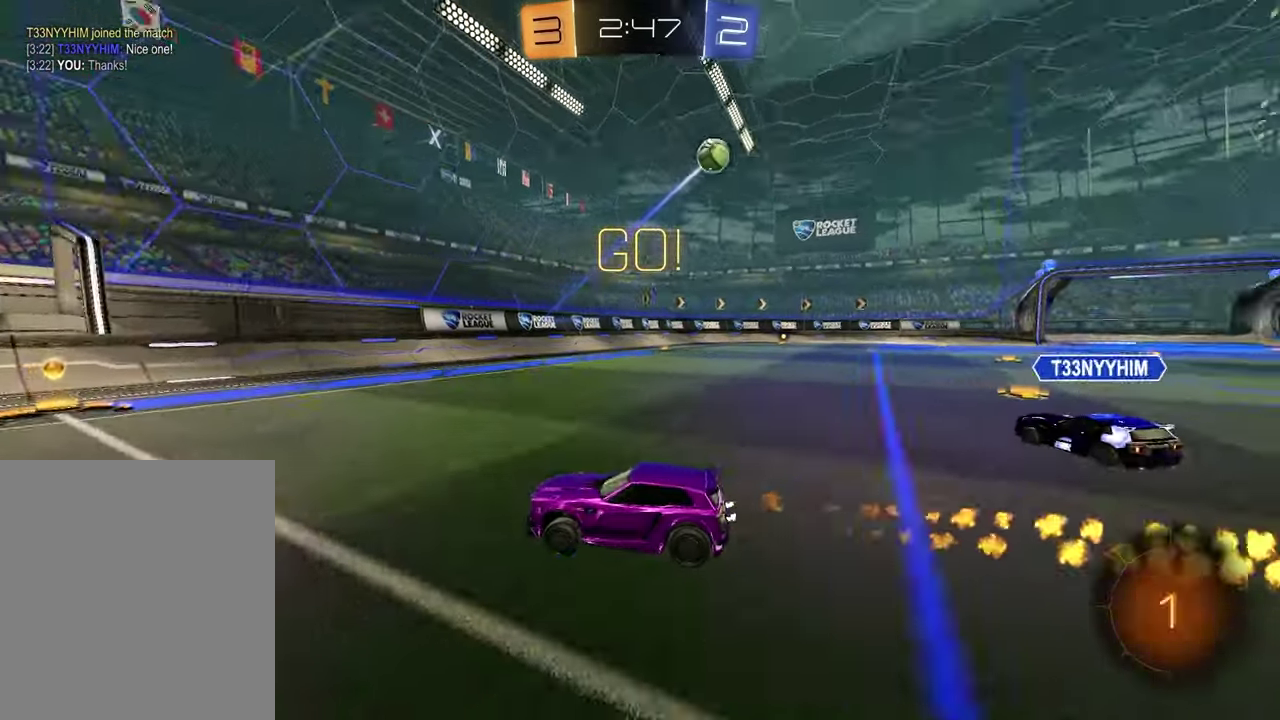
{"dt_ms": 300, "buttons": ["R2"], "left_stick": "right", "right_stick": "center", "events": [[133, "left_stick", "right"]]}
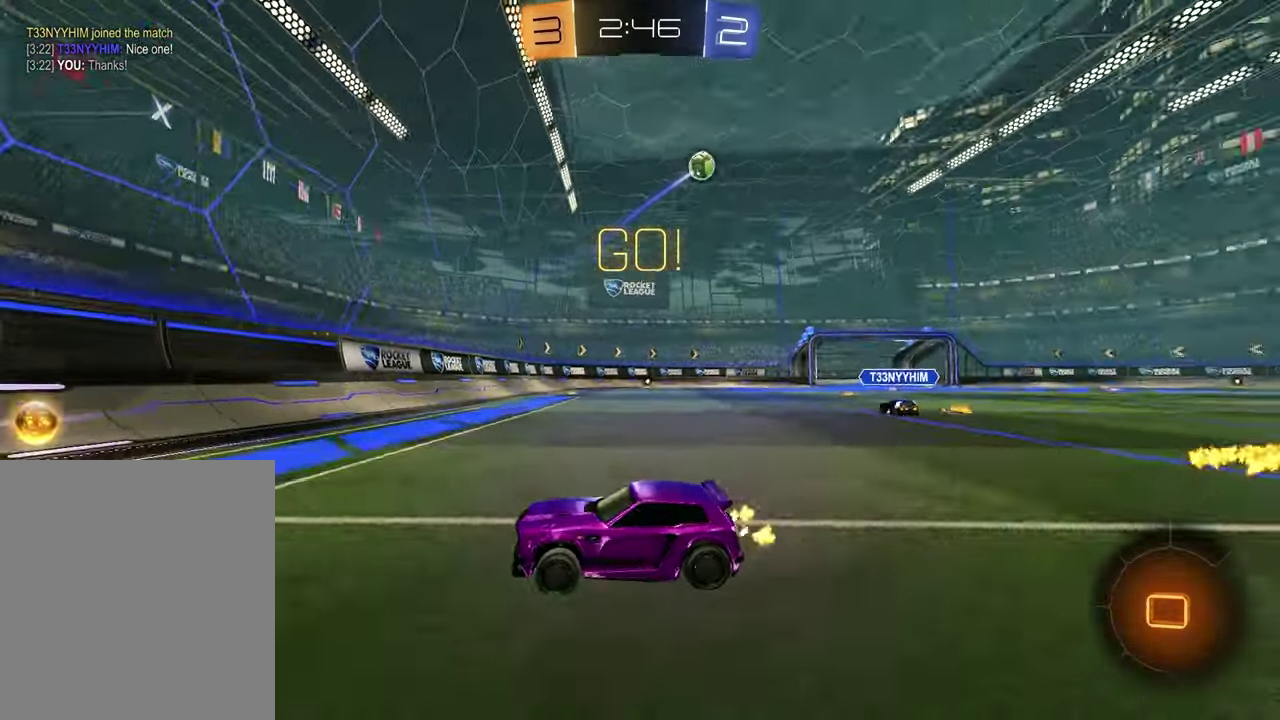
{"dt_ms": 900, "buttons": ["CROSS", "R2"], "left_stick": "up", "right_stick": "center", "events": [[833, "left_stick", "up"], [867, "CROSS", "down"]]}
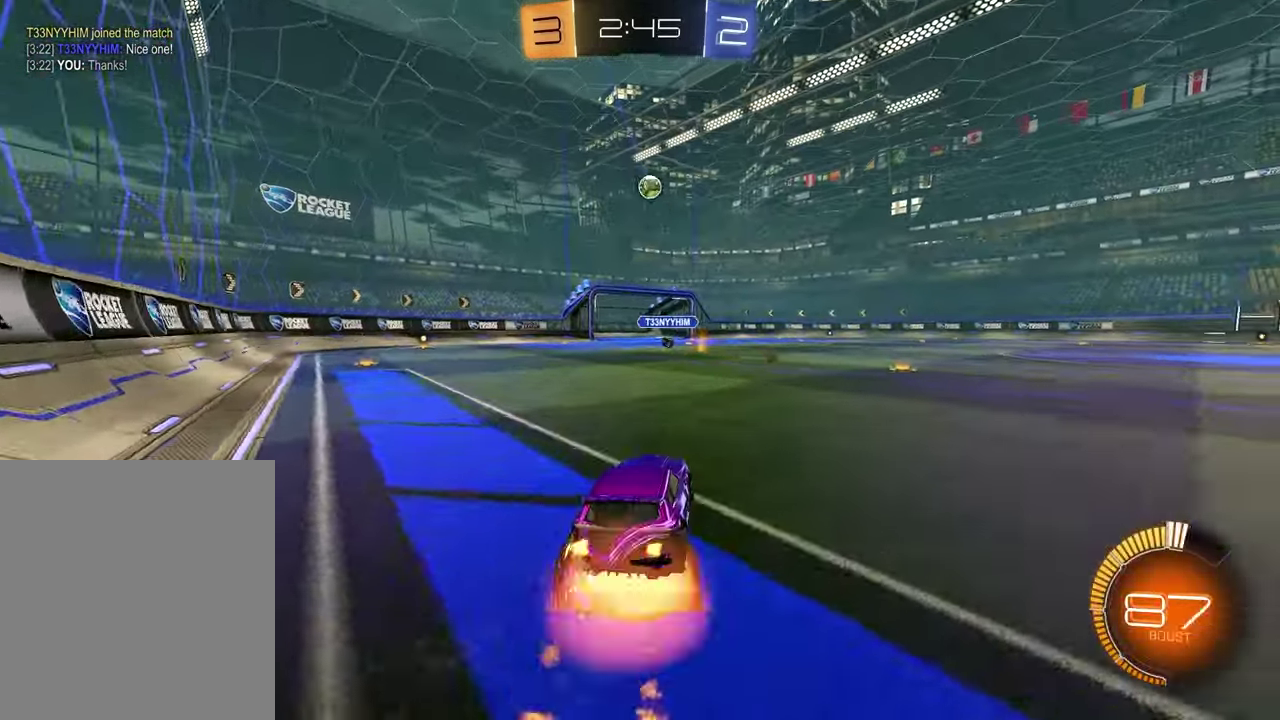
{"dt_ms": 300, "buttons": ["R2"], "left_stick": "down", "right_stick": "center", "events": [[17, "left_stick", "down-left"], [167, "left_stick", "down"], [217, "CROSS", "up"]]}
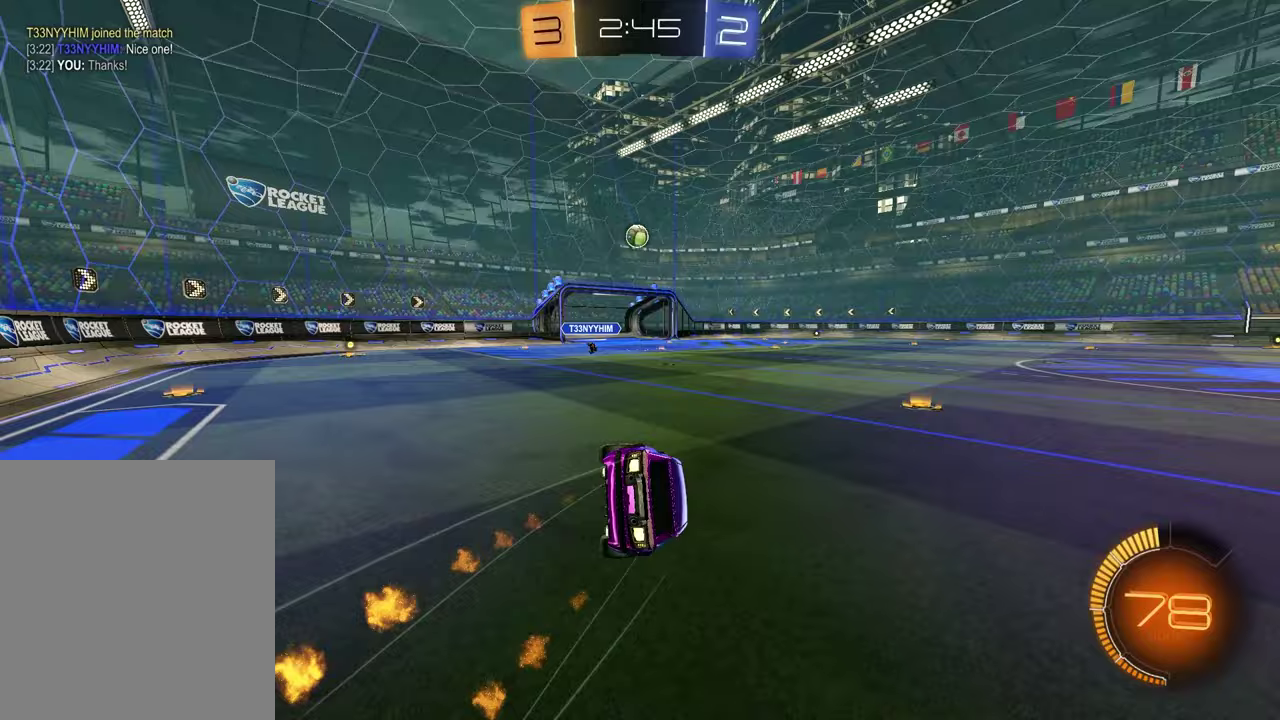
{"dt_ms": 500, "buttons": ["SQUARE", "R2"], "left_stick": "down-right", "right_stick": "center", "events": [[83, "left_stick", "down-right"], [267, "SQUARE", "down"]]}
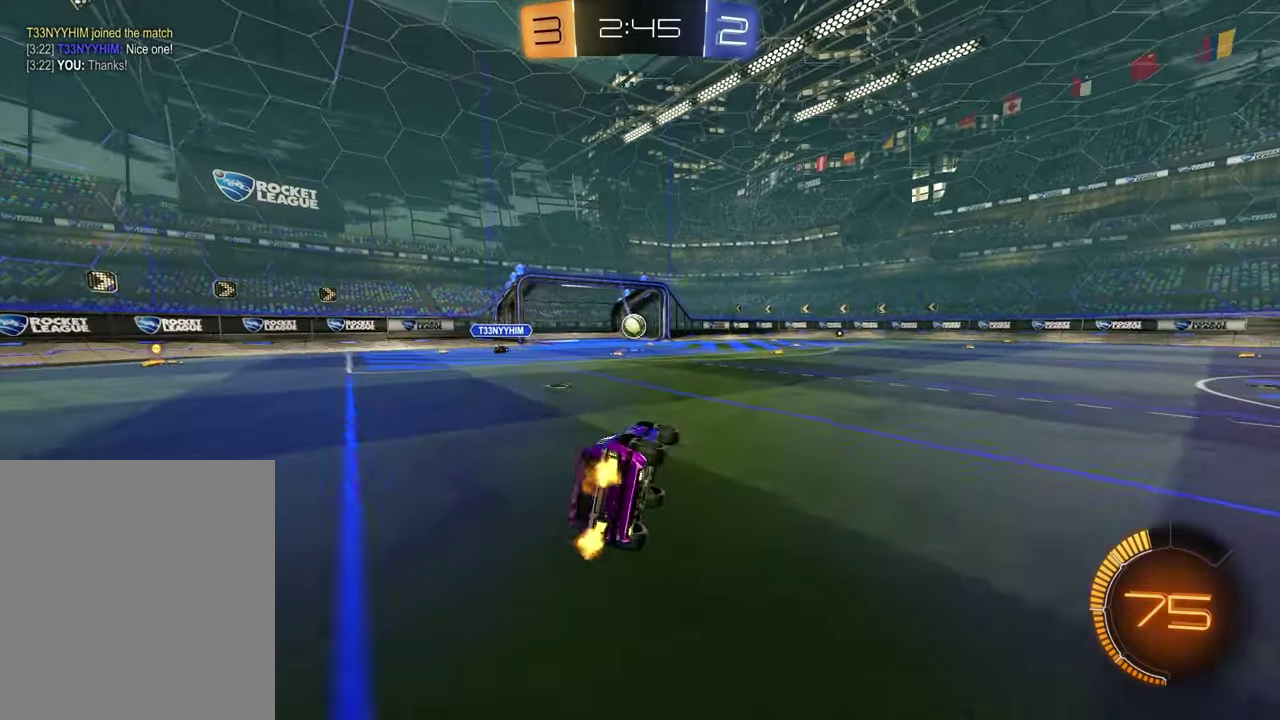
{"dt_ms": 300, "buttons": ["R2"], "left_stick": "center", "right_stick": "center", "events": [[83, "SQUARE", "up"], [100, "left_stick", "center"]]}
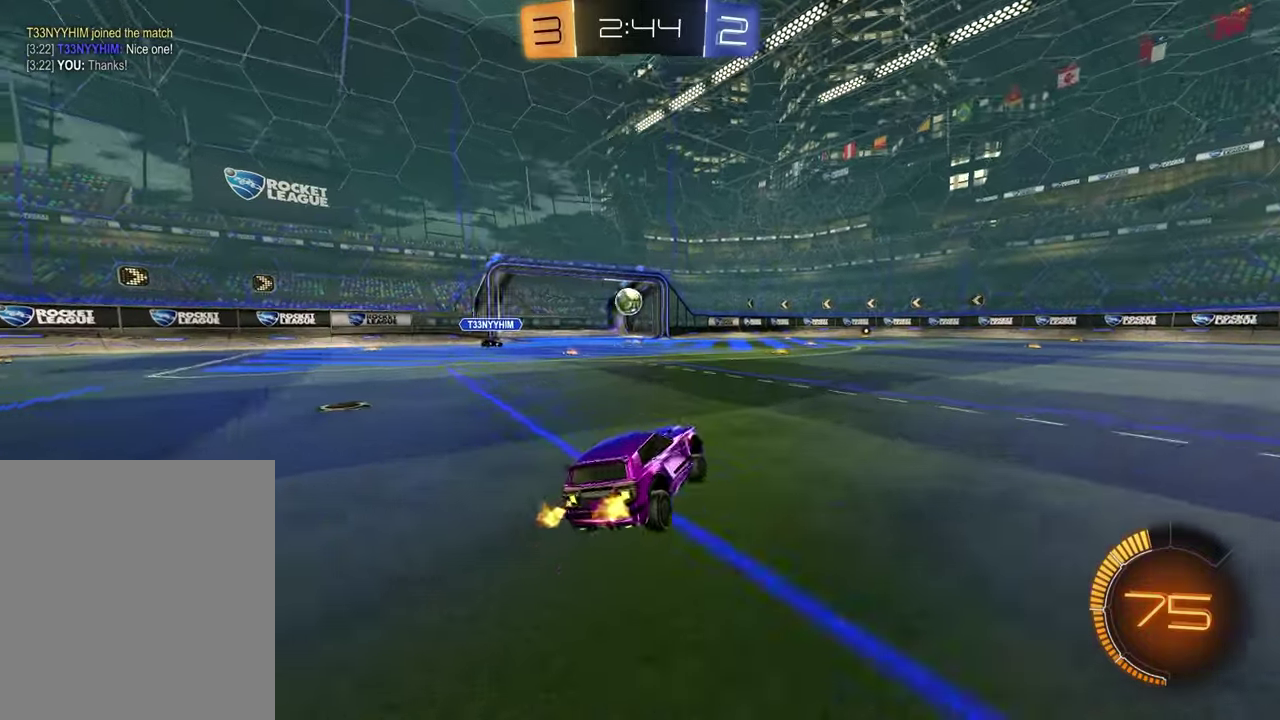
{"dt_ms": 900, "buttons": [], "left_stick": "down", "right_stick": "center", "events": [[350, "left_stick", "left"], [417, "L2", "down"], [450, "R2", "up"], [483, "CROSS", "down"], [483, "left_stick", "up"], [533, "CROSS", "up"], [583, "L2", "up"], [667, "left_stick", "down-left"], [717, "left_stick", "right"], [767, "left_stick", "down-right"], [833, "left_stick", "down"]]}
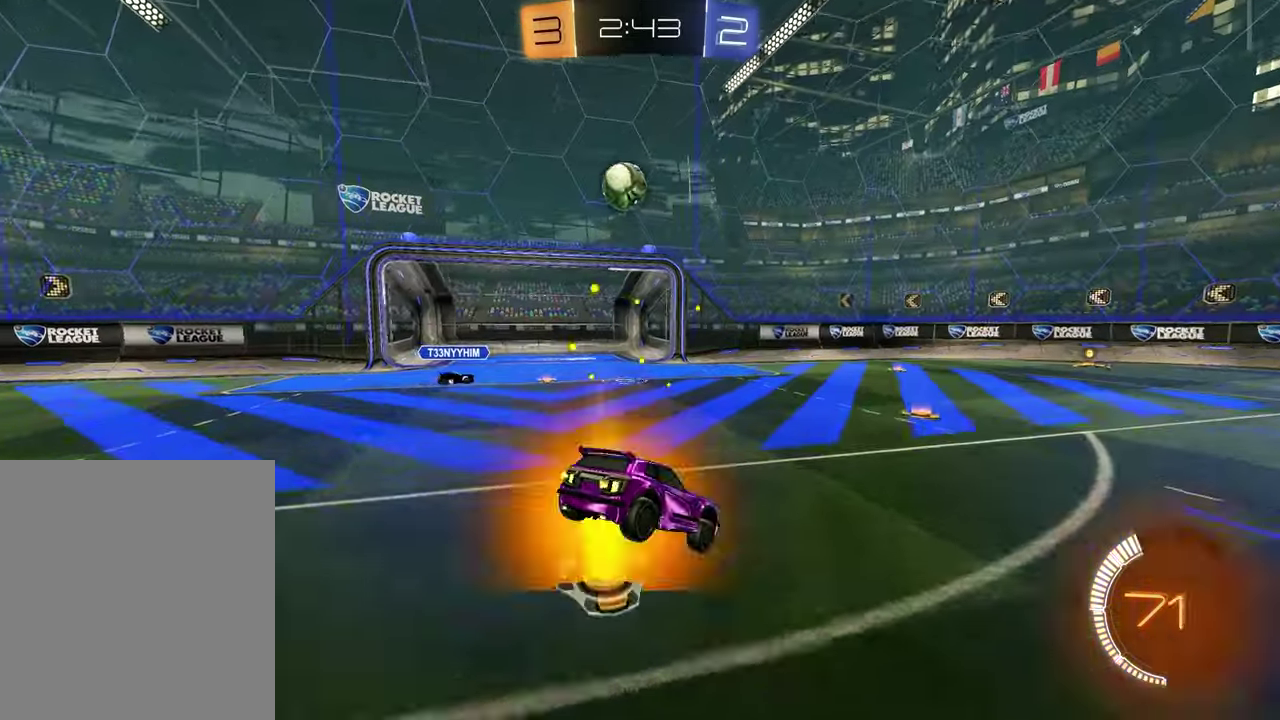
{"dt_ms": 300, "buttons": ["R2"], "left_stick": "center", "right_stick": "center", "events": [[183, "R2", "down"], [283, "left_stick", "center"]]}
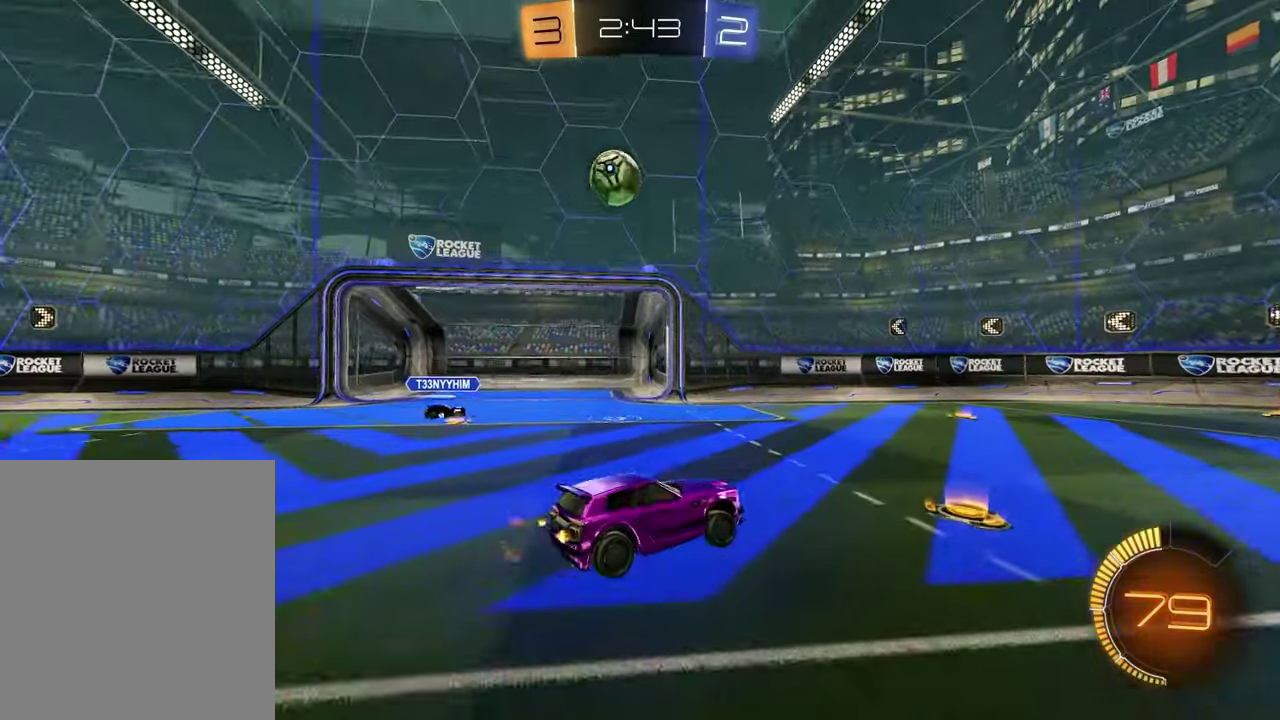
{"dt_ms": 600, "buttons": ["R2"], "left_stick": "right", "right_stick": "center", "events": [[100, "TRIANGLE", "down"], [183, "left_stick", "up"], [200, "TRIANGLE", "up"], [333, "CROSS", "down"], [400, "left_stick", "down-left"], [450, "CROSS", "up"], [467, "left_stick", "up-right"], [600, "left_stick", "right"]]}
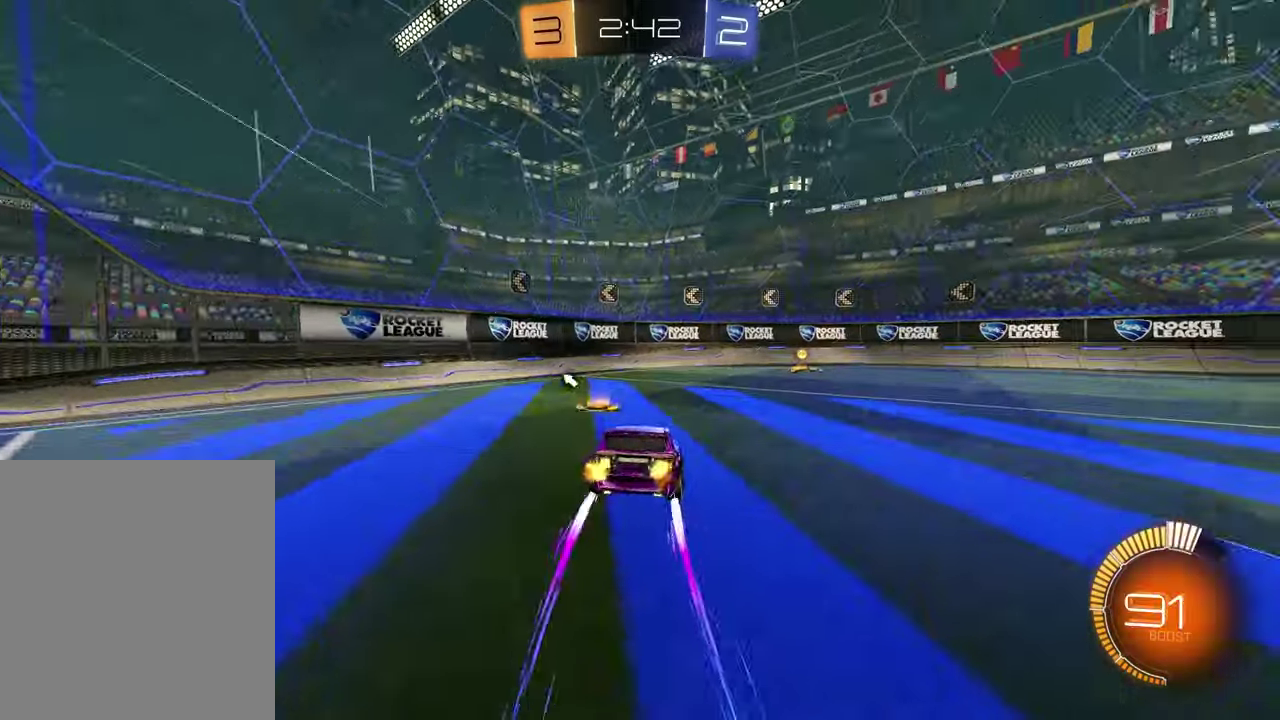
{"dt_ms": 400, "buttons": [], "left_stick": "center", "right_stick": "center", "events": [[167, "TRIANGLE", "down"], [167, "left_stick", "center"], [283, "TRIANGLE", "up"], [350, "R2", "up"]]}
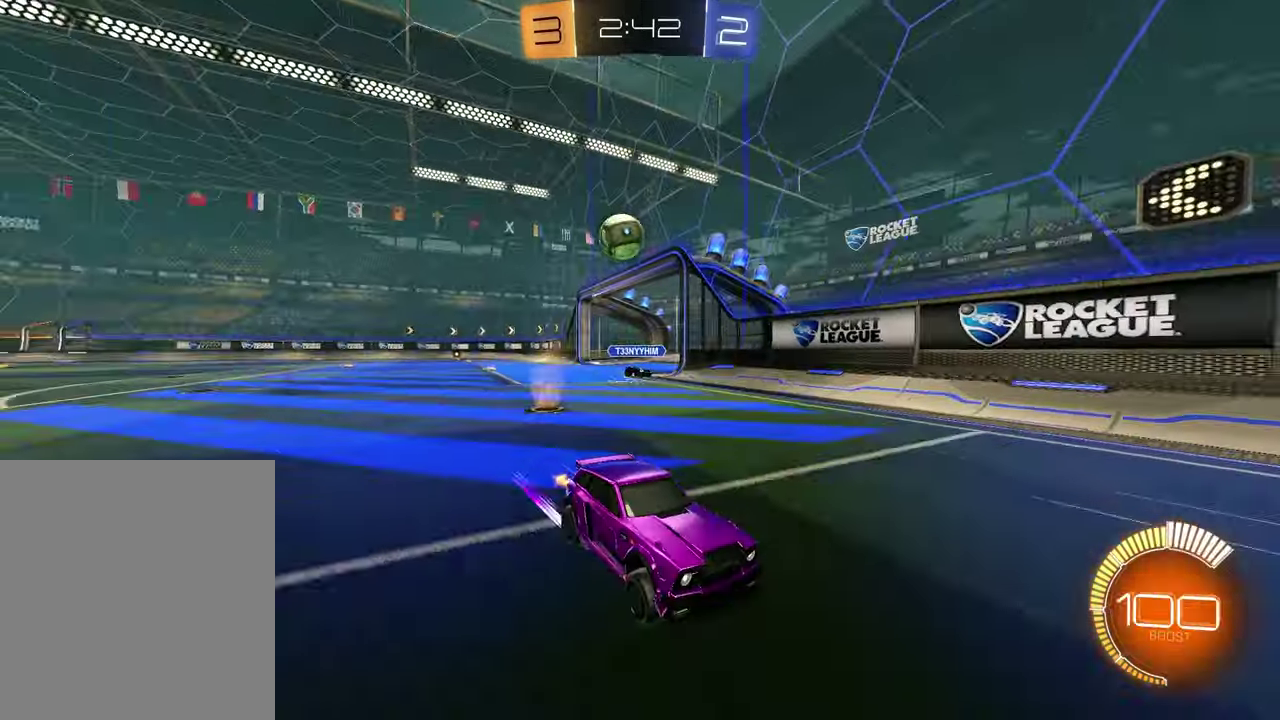
{"dt_ms": 500, "buttons": ["R2"], "left_stick": "right", "right_stick": "center", "events": [[67, "left_stick", "right"], [400, "R2", "down"]]}
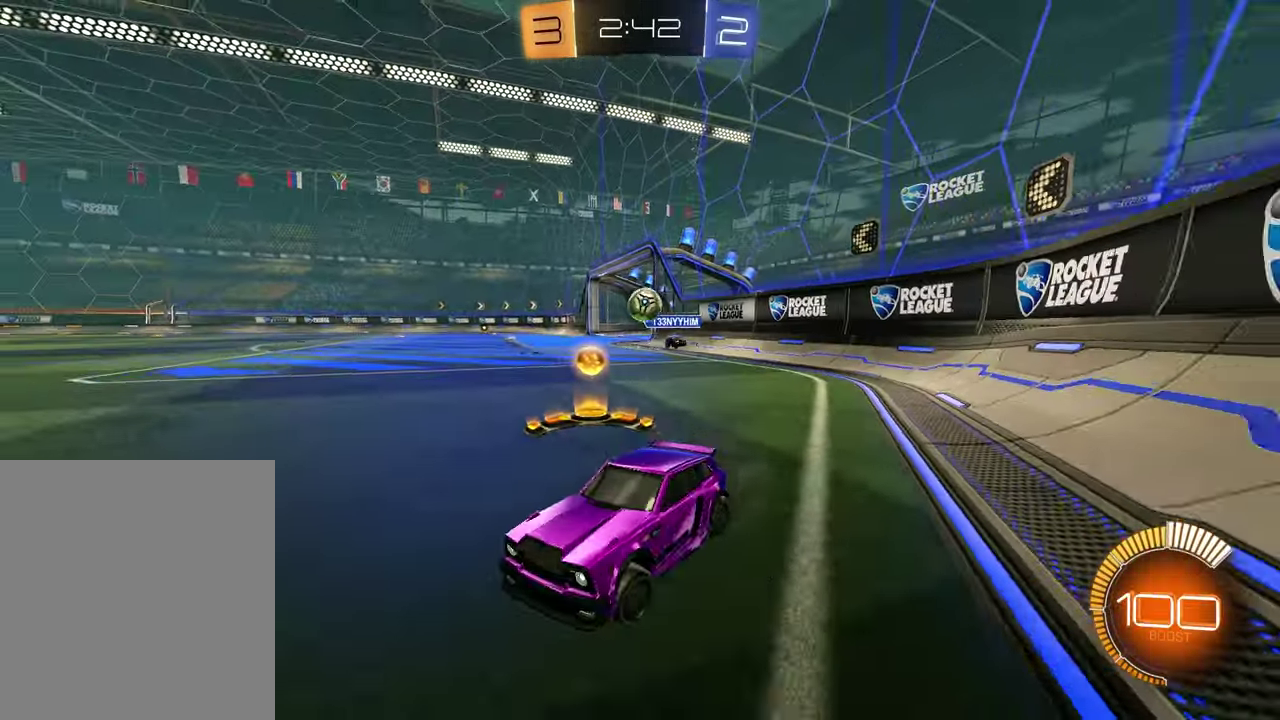
{"dt_ms": 400, "buttons": ["R2"], "left_stick": "right", "right_stick": "center", "events": []}
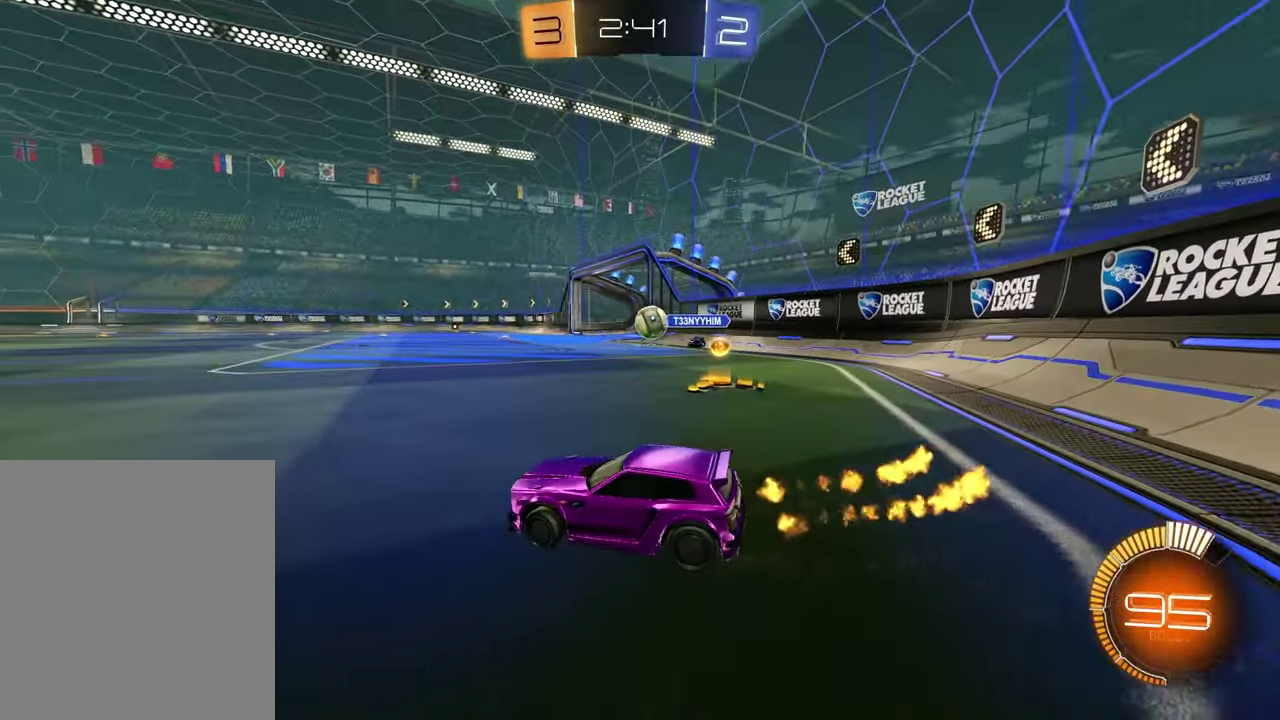
{"dt_ms": 600, "buttons": ["R2"], "left_stick": "center", "right_stick": "center", "events": [[233, "left_stick", "center"]]}
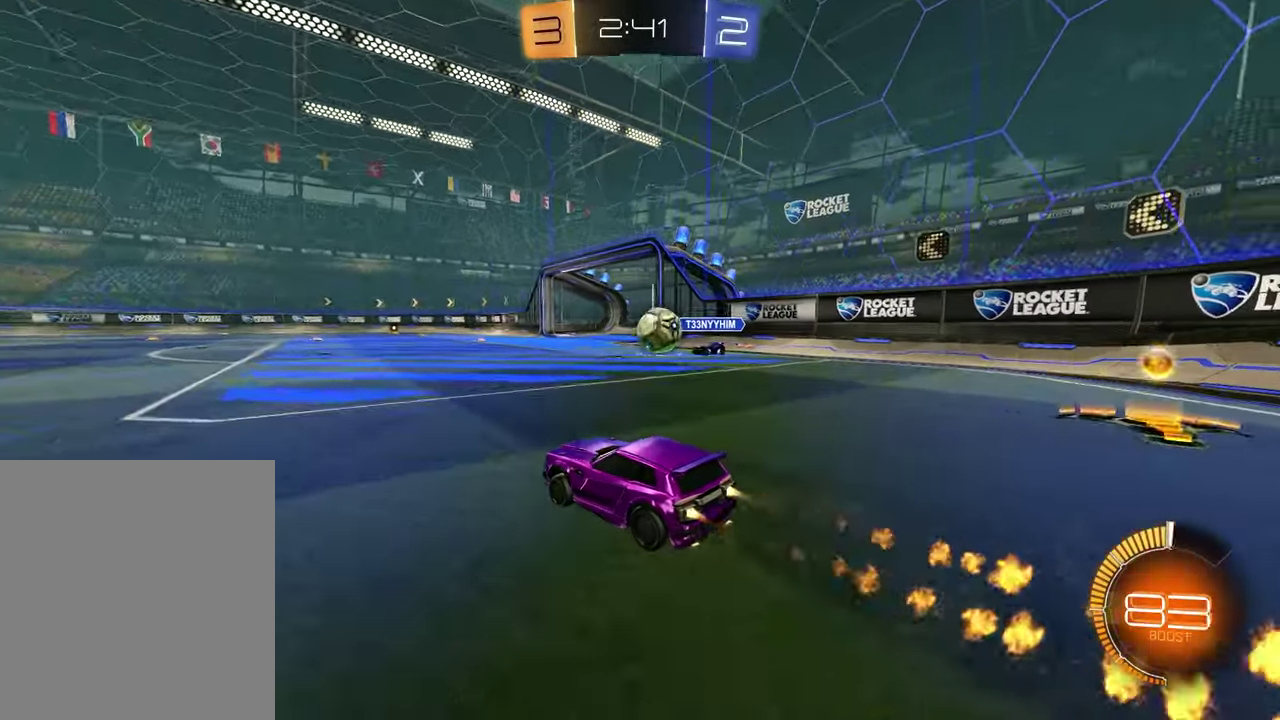
{"dt_ms": 700, "buttons": ["R2"], "left_stick": "left", "right_stick": "center", "events": [[300, "R2", "up"], [333, "left_stick", "left"], [667, "R2", "down"]]}
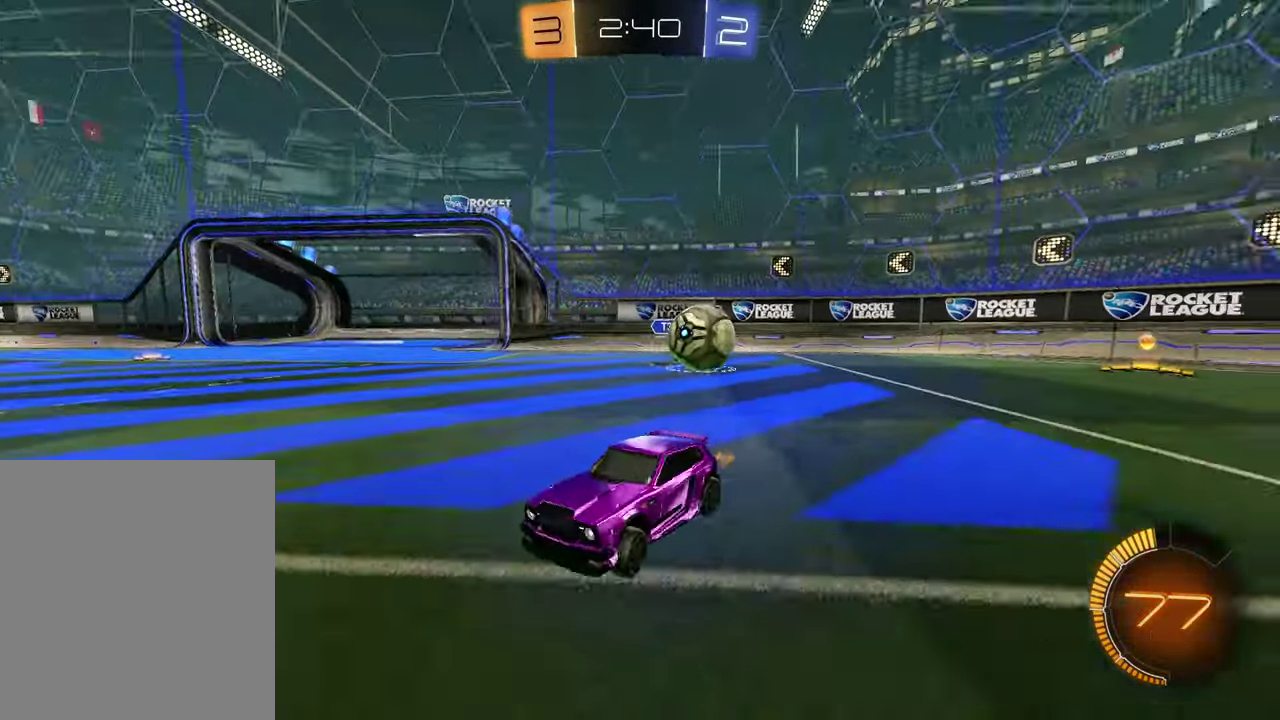
{"dt_ms": 300, "buttons": [], "left_stick": "left", "right_stick": "center", "events": [[117, "R2", "up"]]}
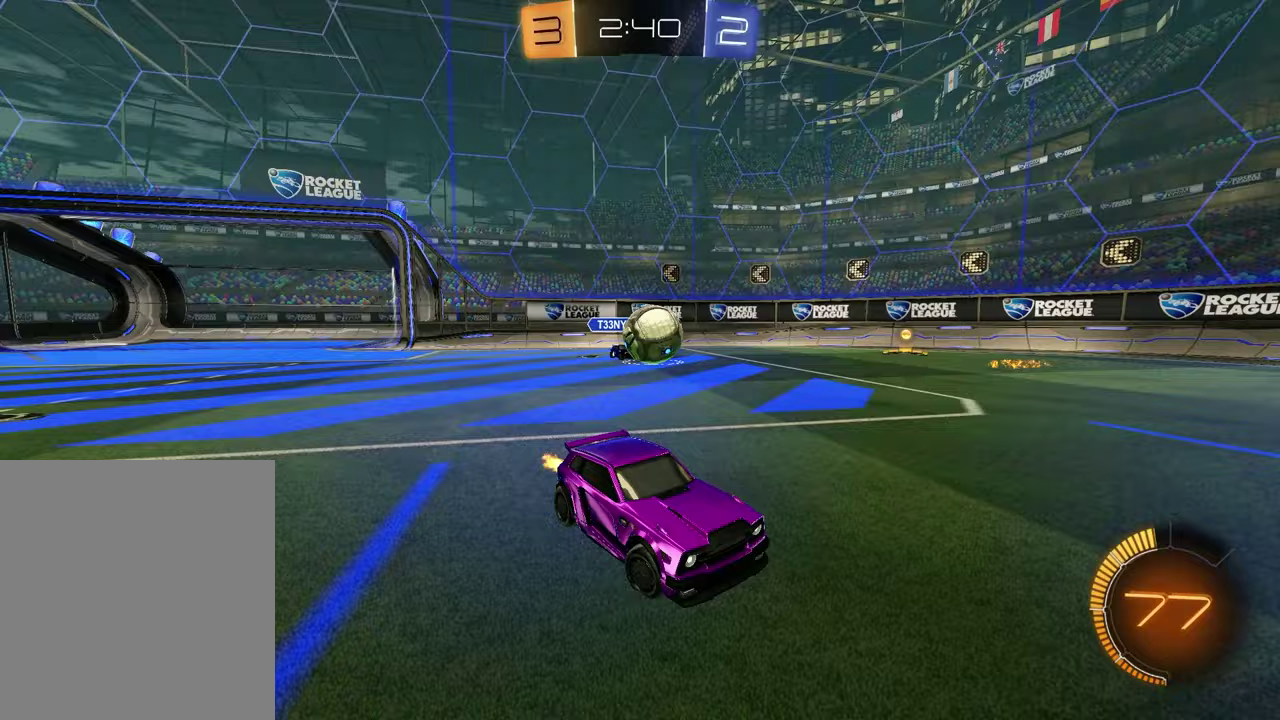
{"dt_ms": 500, "buttons": [], "left_stick": "left", "right_stick": "center", "events": []}
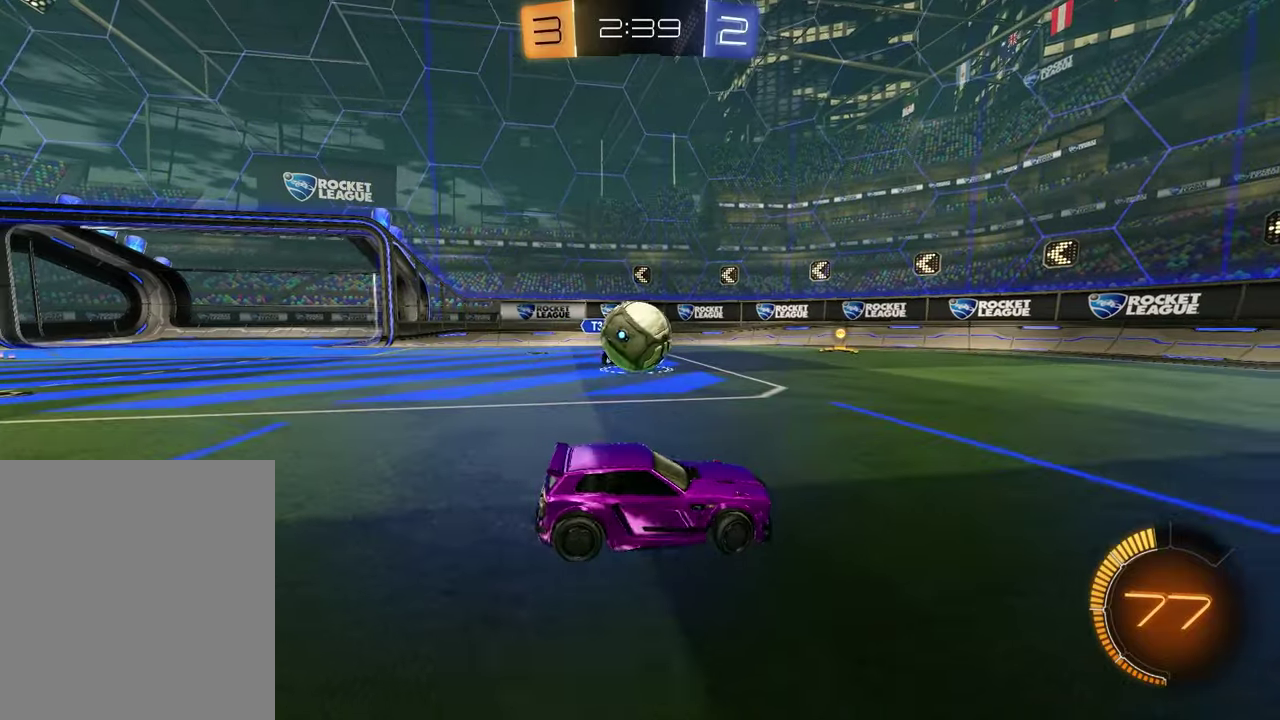
{"dt_ms": 500, "buttons": ["R2"], "left_stick": "up-right", "right_stick": "center", "events": [[117, "R2", "down"], [367, "CROSS", "down"], [467, "left_stick", "up-right"], [500, "CROSS", "up"]]}